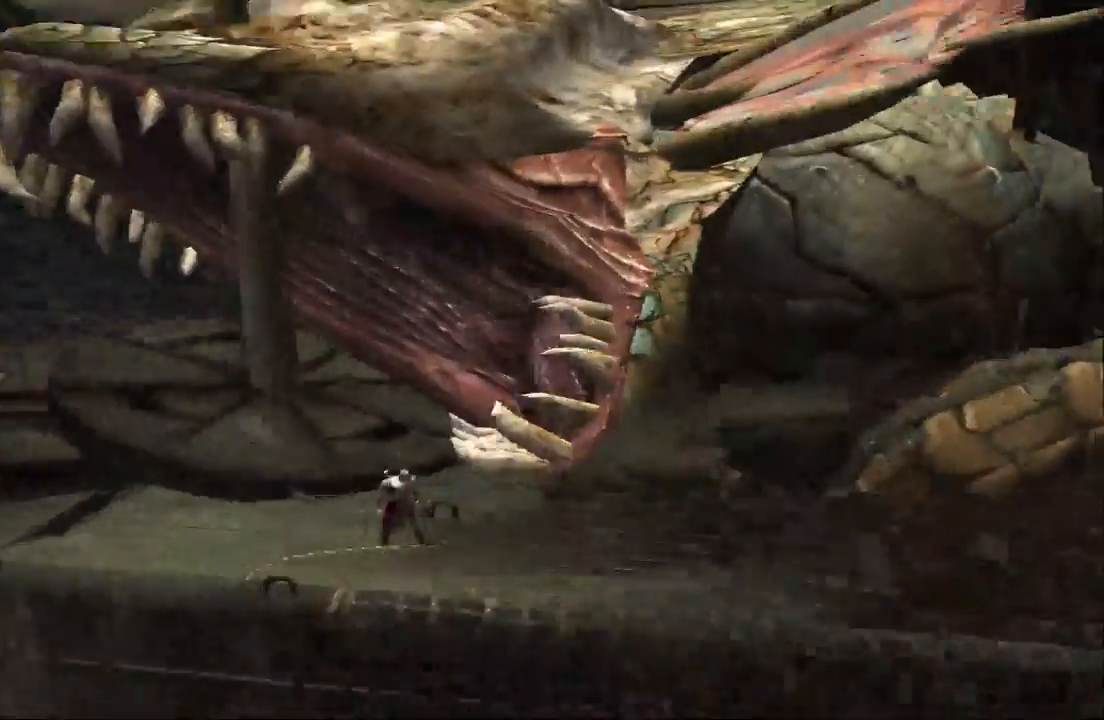
Gameplay with a controller (PlayStation layout); each line is a JSON object with the inputs held at the frame after it. "events" lists button and stick changes between this image and that frame as [ms after this image, input, new state], when the widget could be followed in between. Not read: L3 R3.
{"buttons": [], "left_stick": "right", "right_stick": "center", "events": [[100, "left_stick", "down-right"], [433, "left_stick", "right"]]}
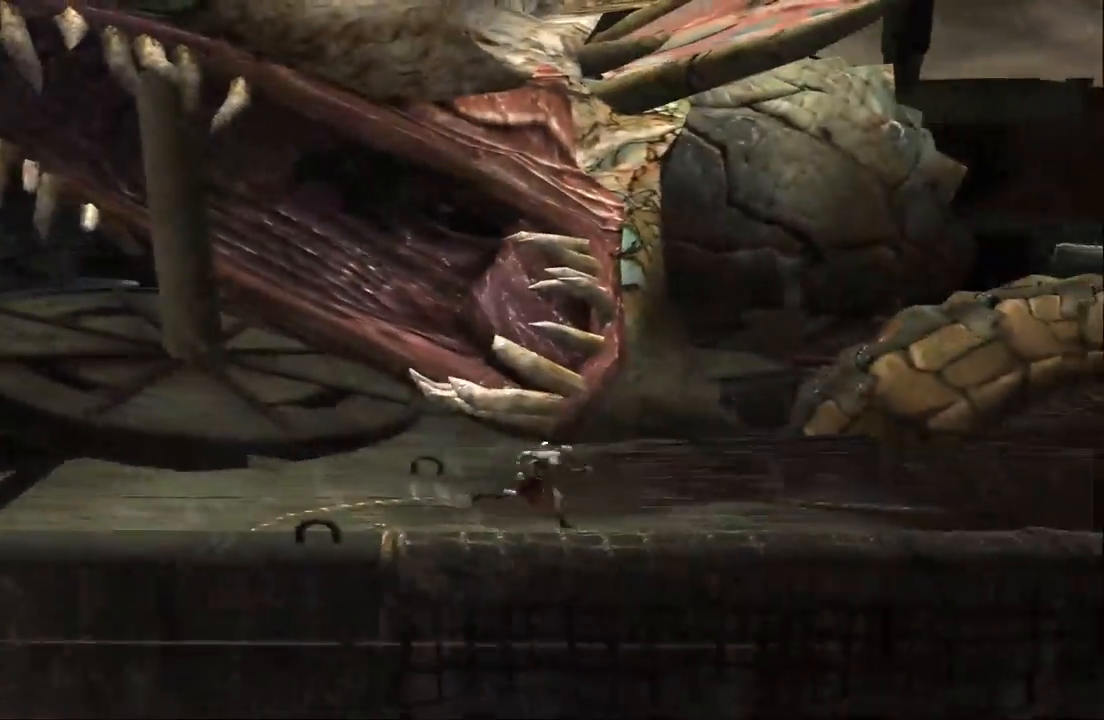
{"buttons": [], "left_stick": "right", "right_stick": "right", "events": [[267, "right_stick", "right"]]}
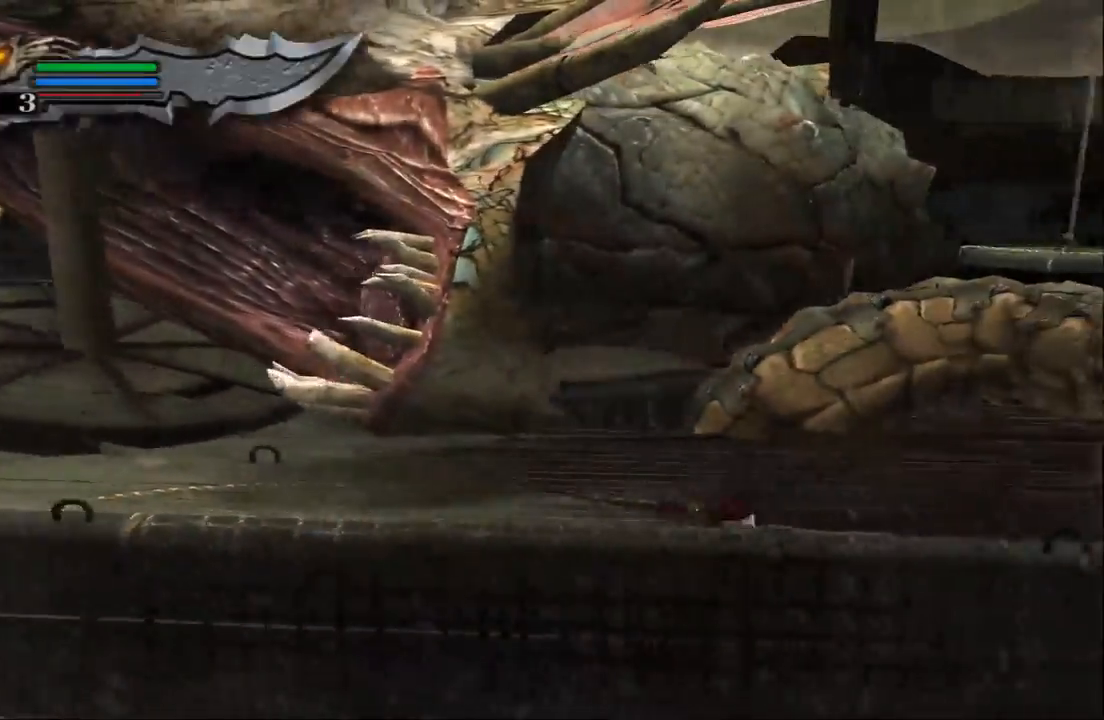
{"buttons": [], "left_stick": "right", "right_stick": "right", "events": [[33, "left_stick", "center"], [300, "left_stick", "right"]]}
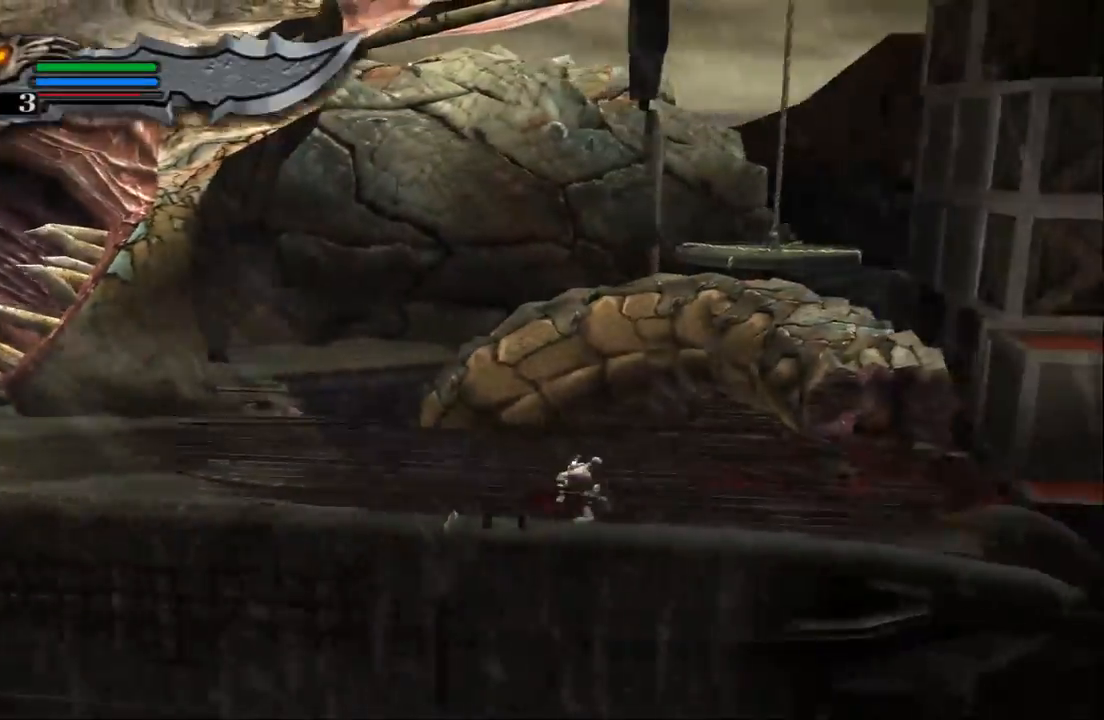
{"buttons": [], "left_stick": "right", "right_stick": "center", "events": [[100, "right_stick", "center"]]}
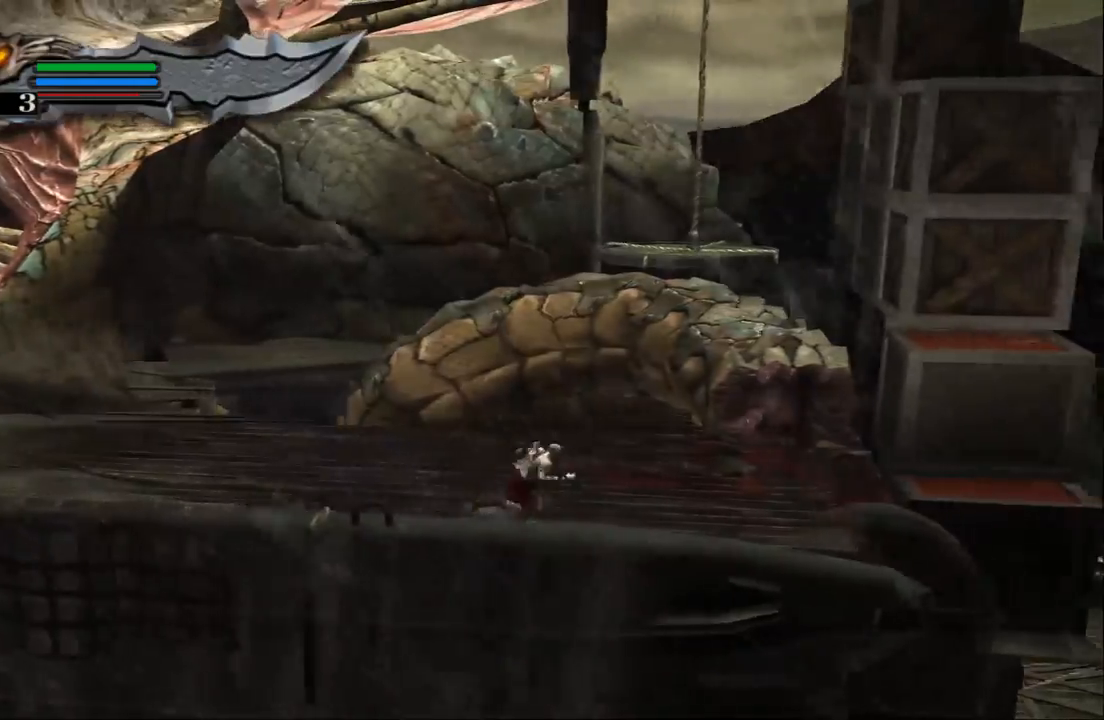
{"buttons": [], "left_stick": "up-right", "right_stick": "center", "events": [[267, "left_stick", "up-right"]]}
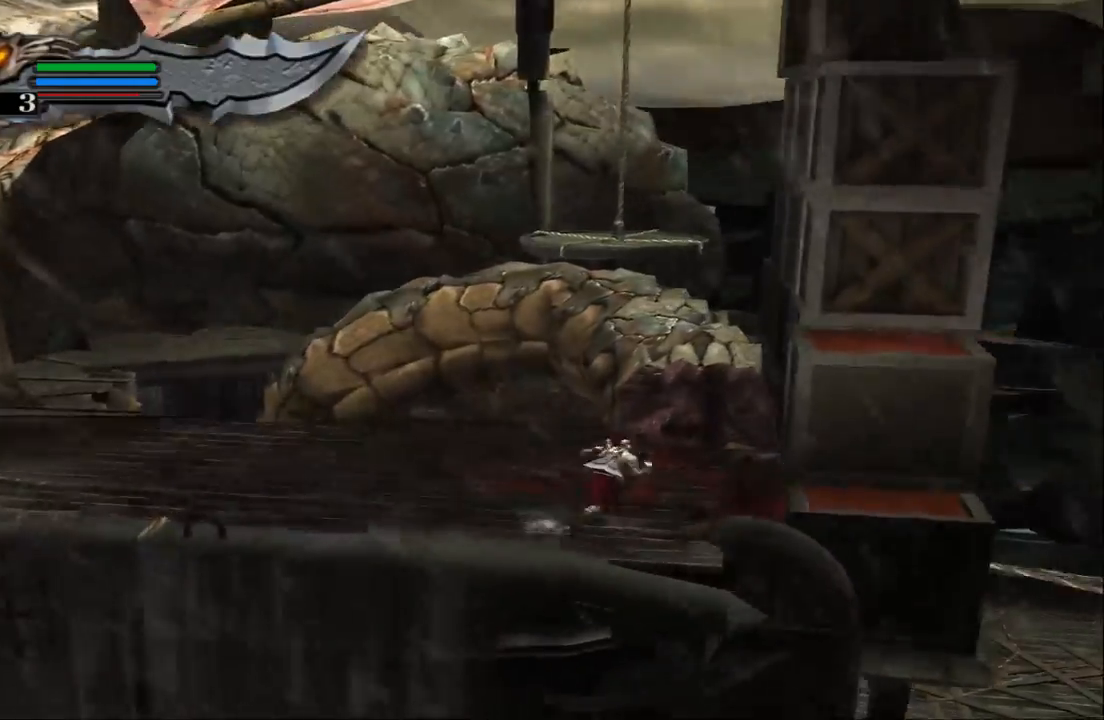
{"buttons": ["CROSS"], "left_stick": "up-right", "right_stick": "center", "events": [[200, "CROSS", "down"], [300, "CROSS", "up"], [400, "CROSS", "down"]]}
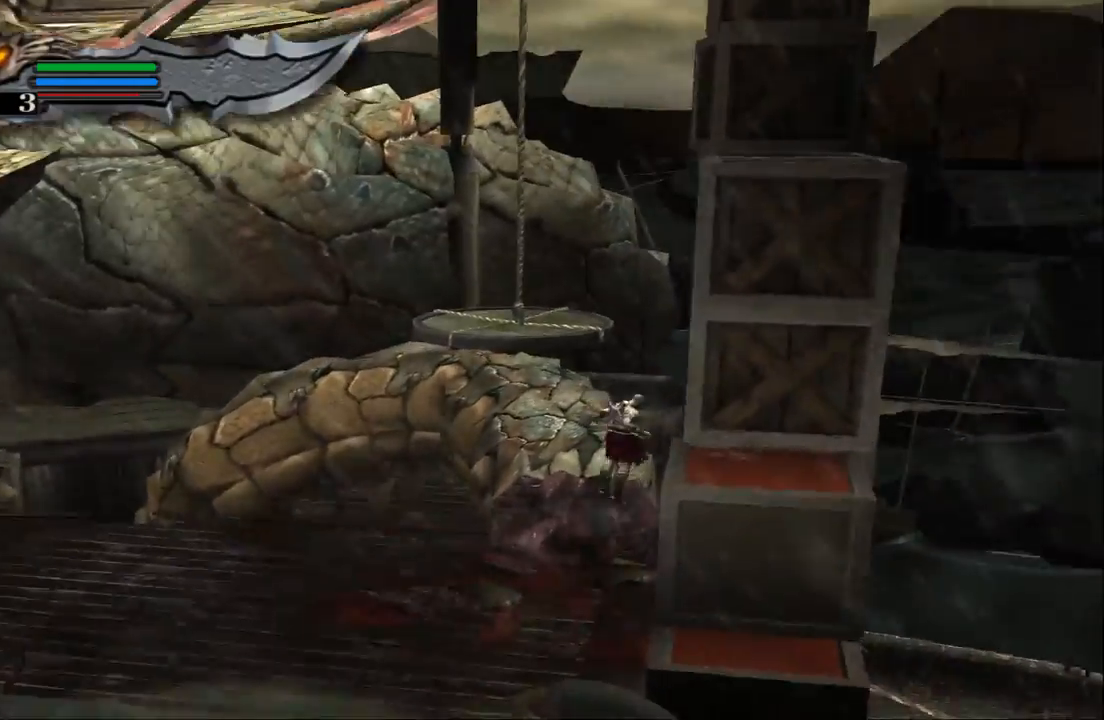
{"buttons": [], "left_stick": "up-right", "right_stick": "center", "events": [[167, "CROSS", "up"]]}
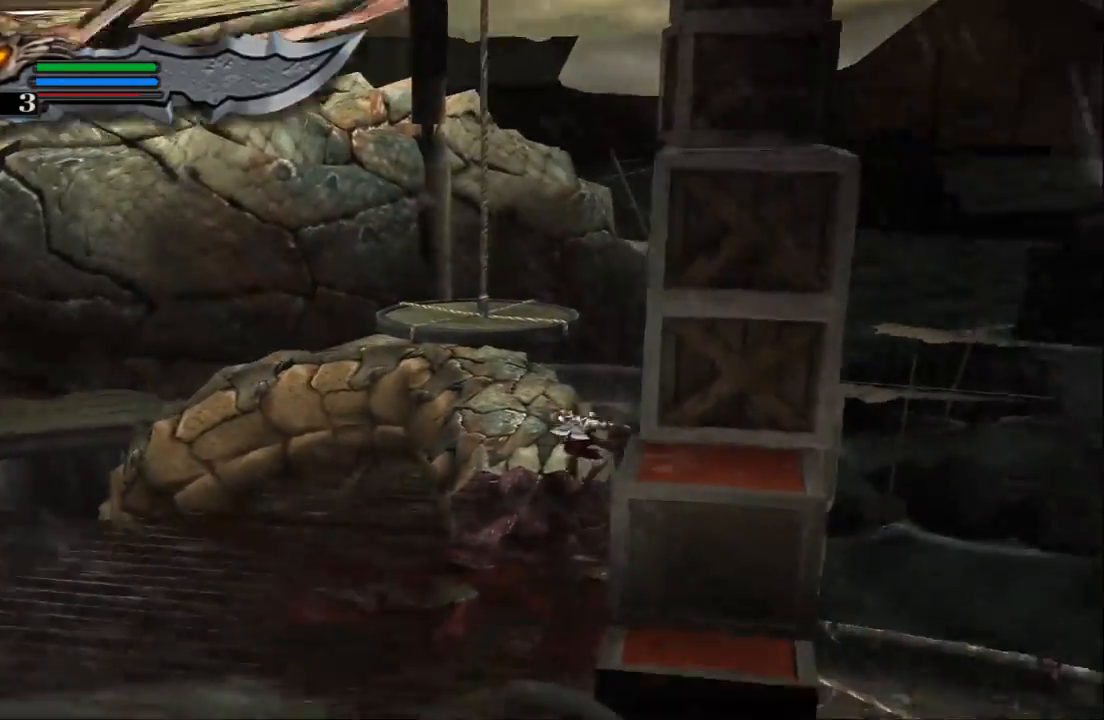
{"buttons": [], "left_stick": "down", "right_stick": "center", "events": [[167, "left_stick", "center"], [300, "left_stick", "down-left"], [467, "left_stick", "down"]]}
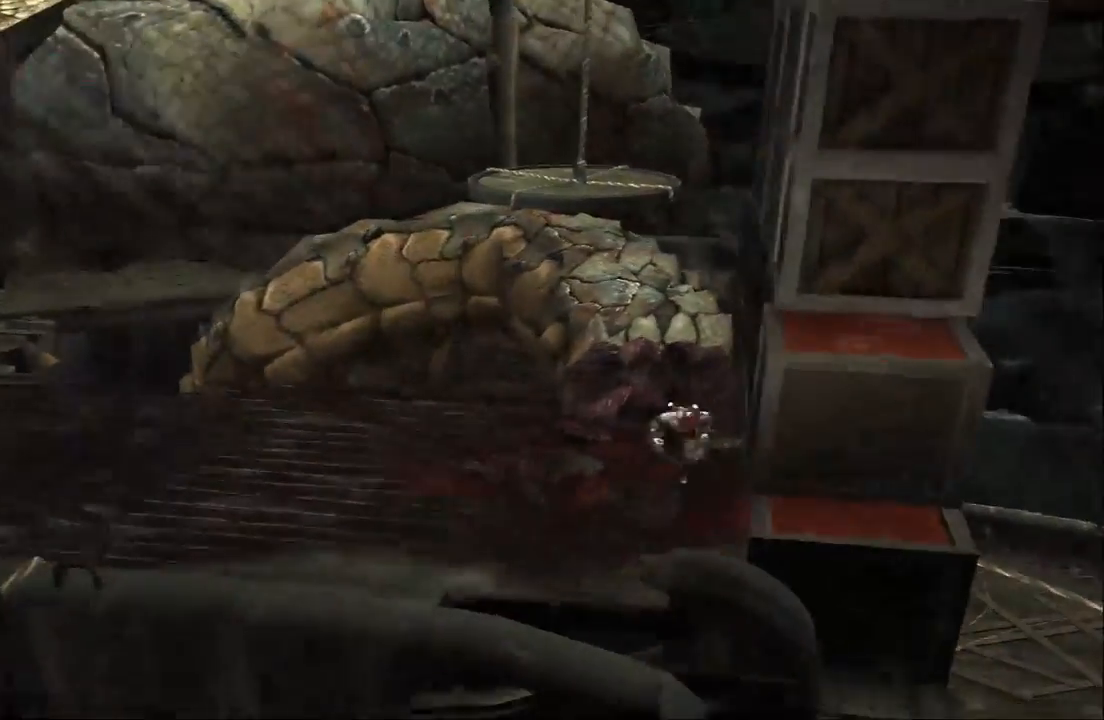
{"buttons": ["CROSS"], "left_stick": "right", "right_stick": "center", "events": [[67, "left_stick", "down-right"], [167, "left_stick", "right"], [200, "CROSS", "down"], [367, "CROSS", "up"], [433, "CROSS", "down"]]}
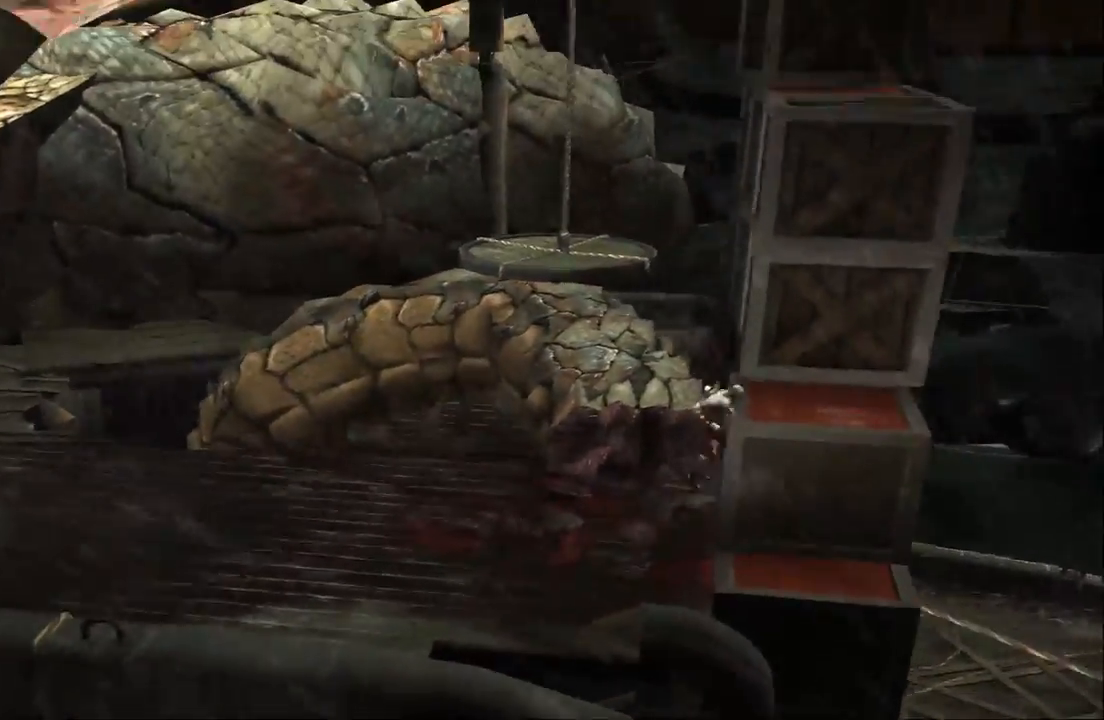
{"buttons": [], "left_stick": "left", "right_stick": "center", "events": [[267, "left_stick", "up"], [300, "CROSS", "up"], [500, "left_stick", "left"]]}
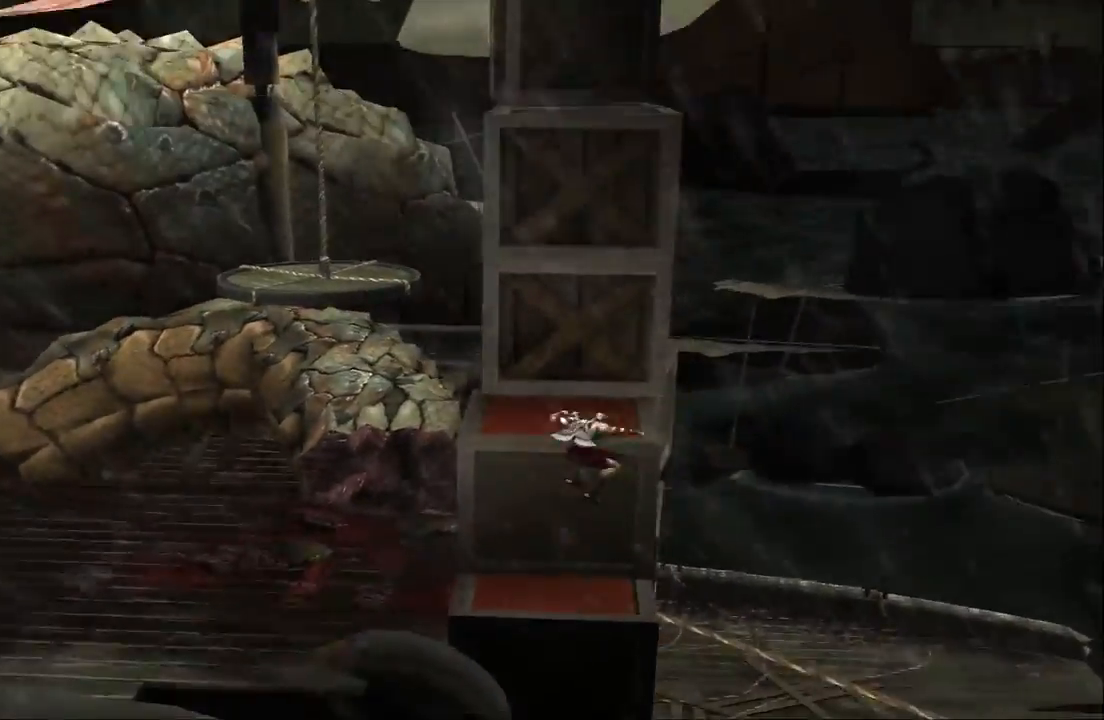
{"buttons": [], "left_stick": "up", "right_stick": "center", "events": [[200, "left_stick", "up"], [400, "CROSS", "down"], [467, "CROSS", "up"]]}
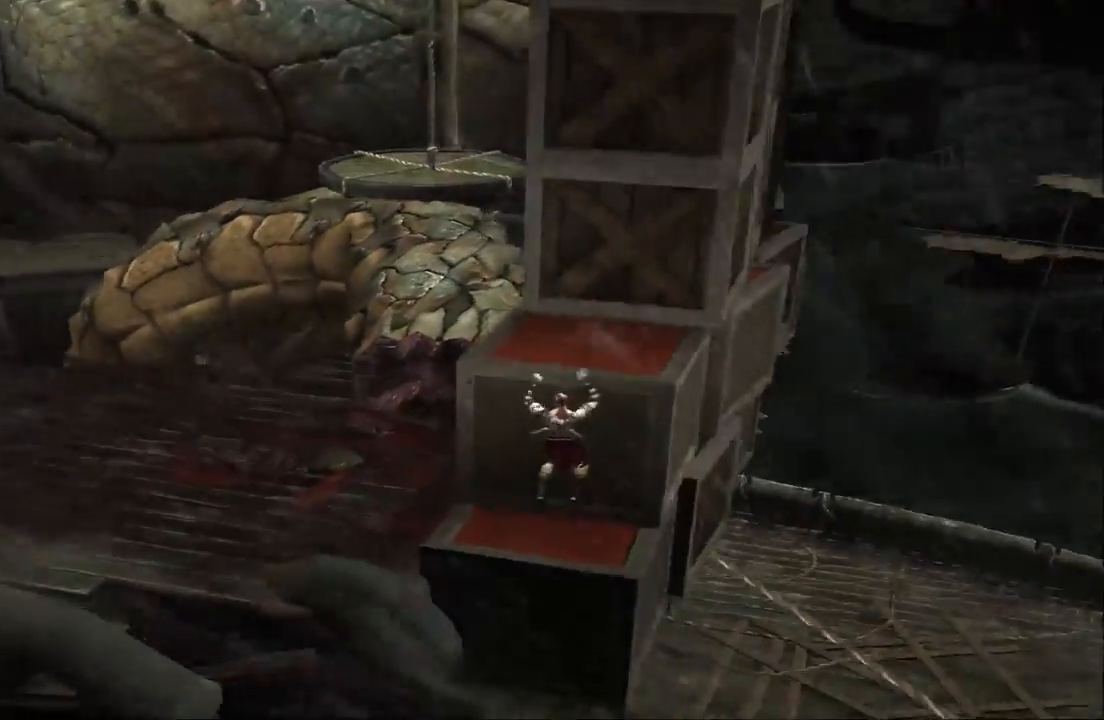
{"buttons": [], "left_stick": "up-right", "right_stick": "center", "events": [[67, "CROSS", "down"], [67, "left_stick", "up-right"], [167, "CROSS", "up"]]}
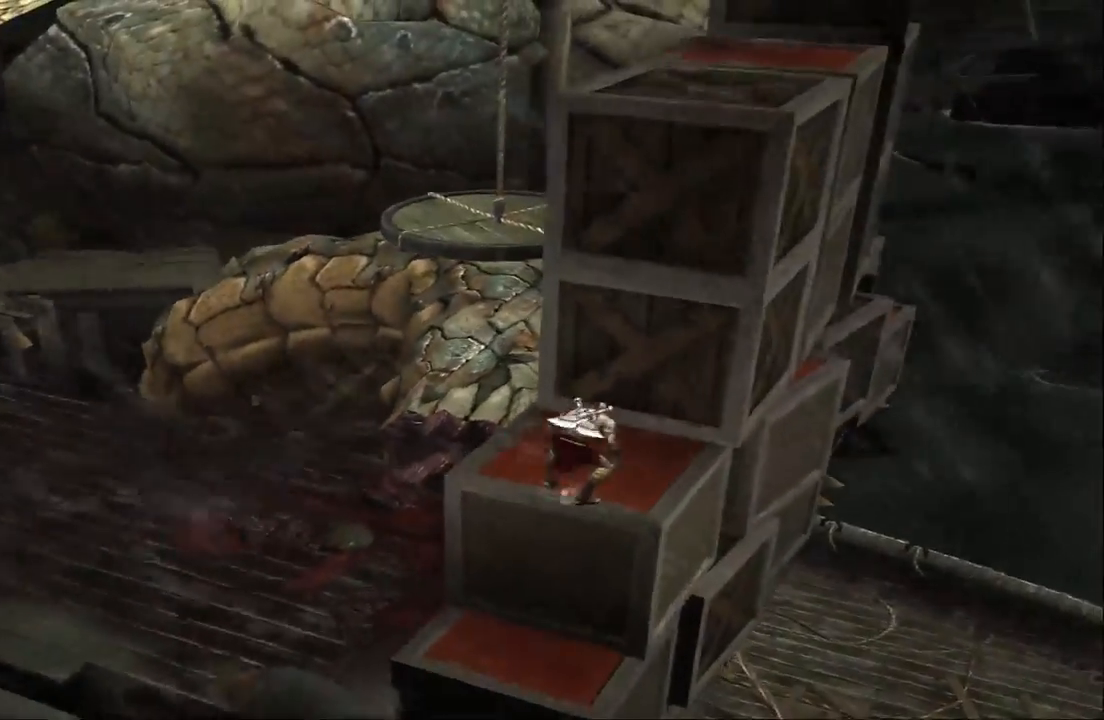
{"buttons": [], "left_stick": "up-right", "right_stick": "center", "events": [[100, "CROSS", "down"], [233, "CROSS", "up"], [300, "CROSS", "down"], [433, "CROSS", "up"]]}
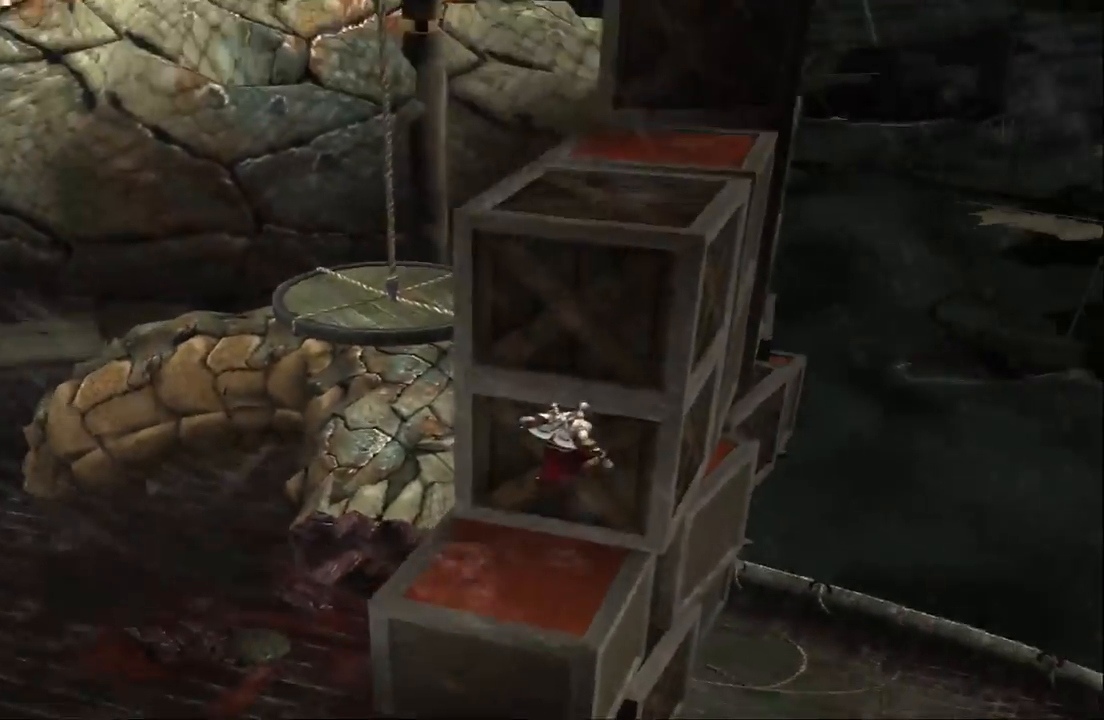
{"buttons": ["CROSS"], "left_stick": "up", "right_stick": "center", "events": [[67, "CROSS", "down"], [500, "left_stick", "up"]]}
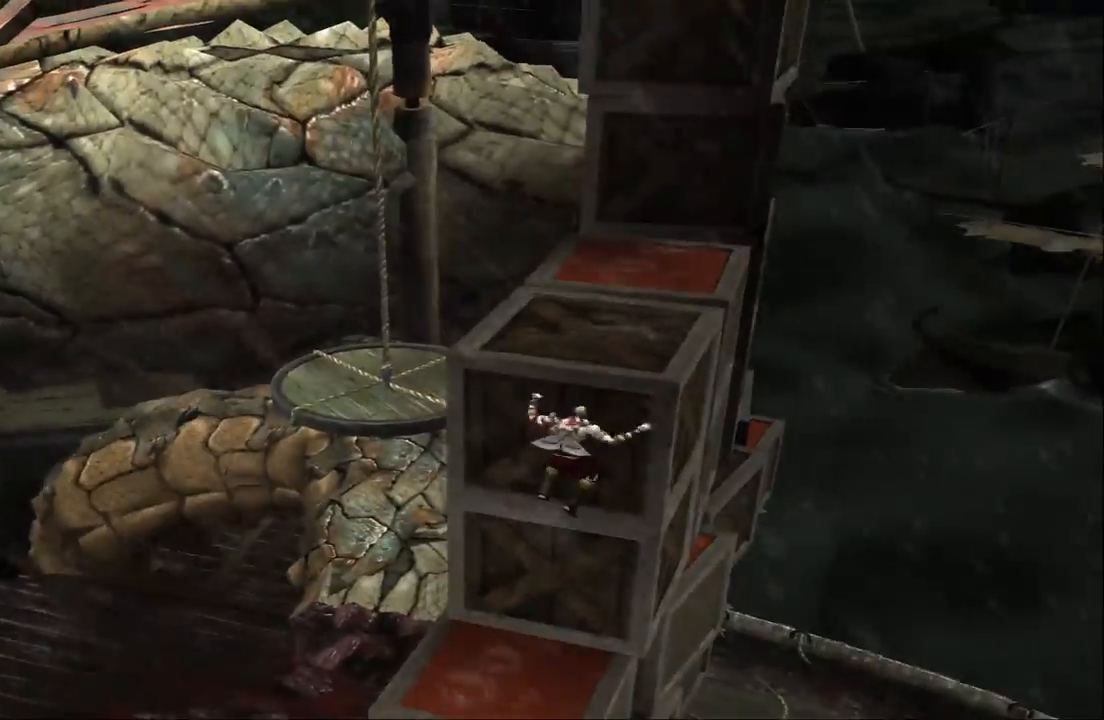
{"buttons": ["CROSS"], "left_stick": "up", "right_stick": "center", "events": [[33, "CROSS", "up"], [433, "CROSS", "down"]]}
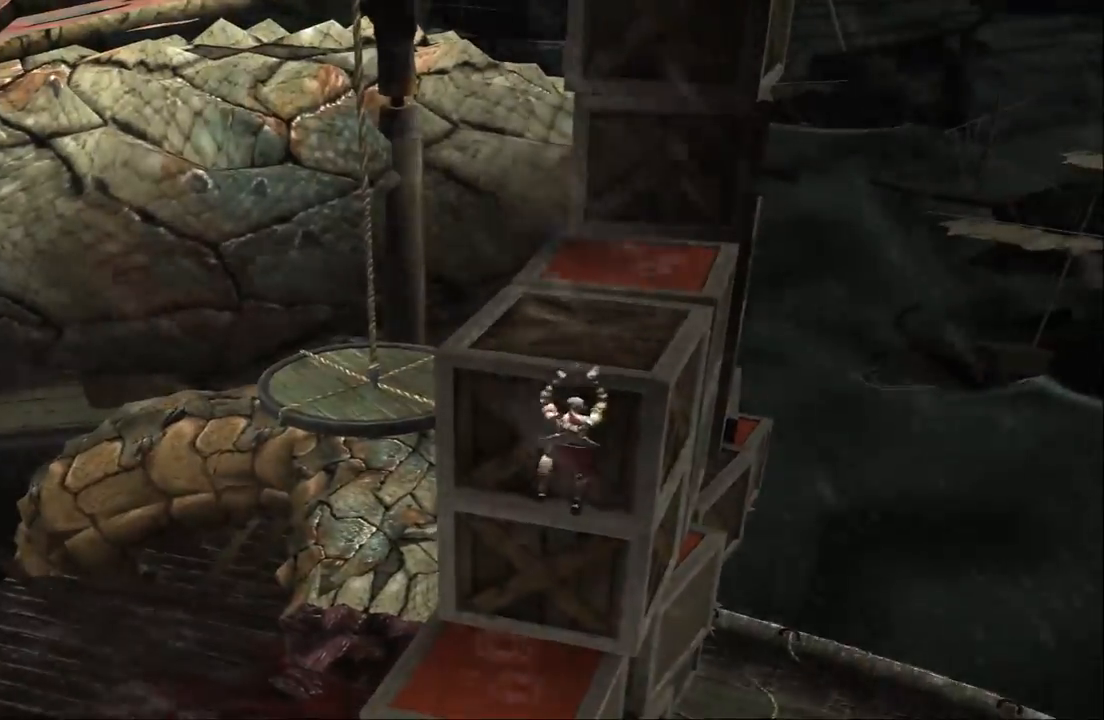
{"buttons": [], "left_stick": "up-right", "right_stick": "center", "events": [[100, "CROSS", "up"], [433, "left_stick", "up-right"]]}
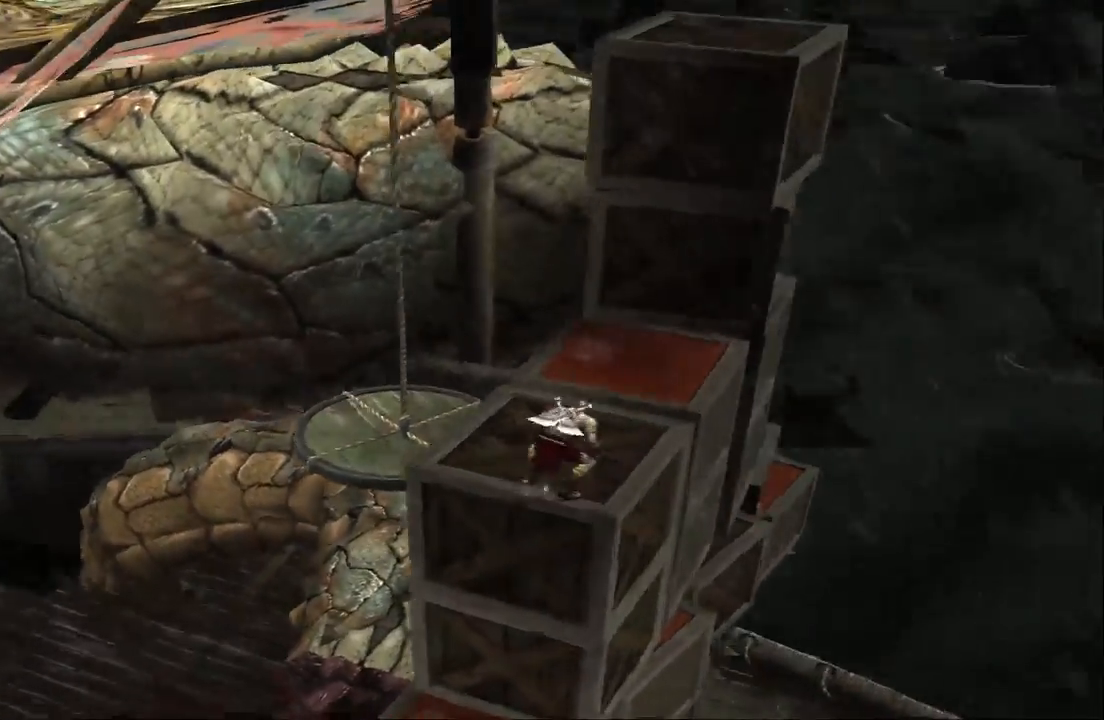
{"buttons": ["CROSS"], "left_stick": "up-right", "right_stick": "center", "events": [[400, "CROSS", "down"]]}
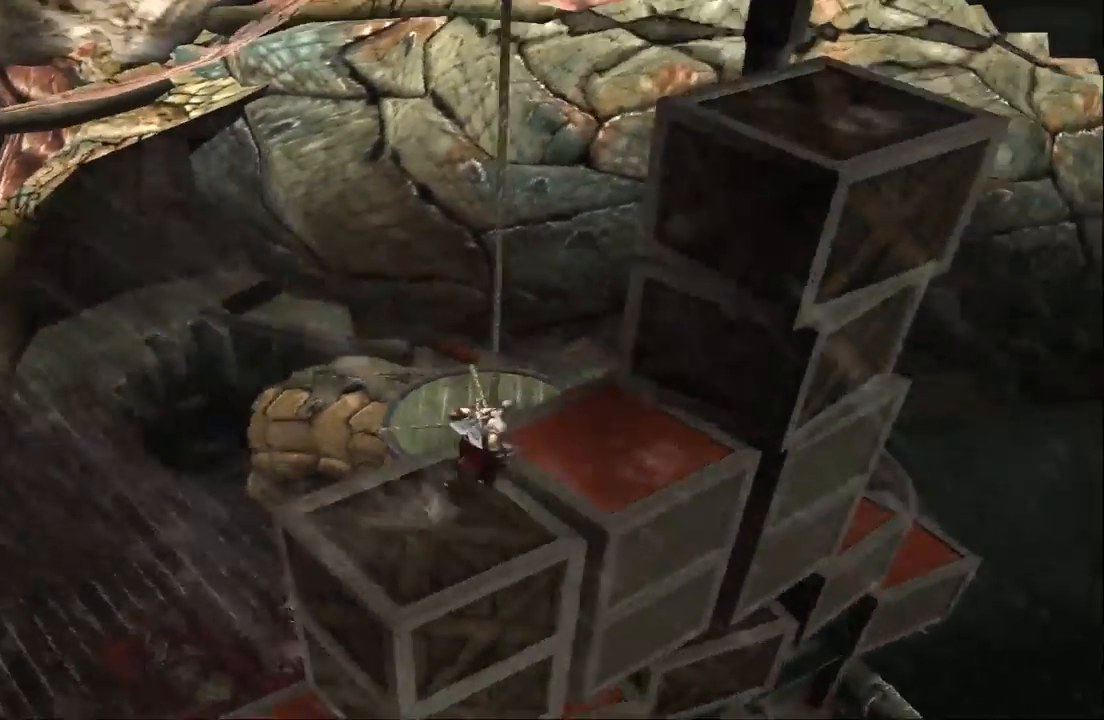
{"buttons": [], "left_stick": "up-right", "right_stick": "center", "events": [[67, "CROSS", "up"], [167, "left_stick", "right"], [267, "CROSS", "down"], [400, "left_stick", "up-right"], [500, "CROSS", "up"]]}
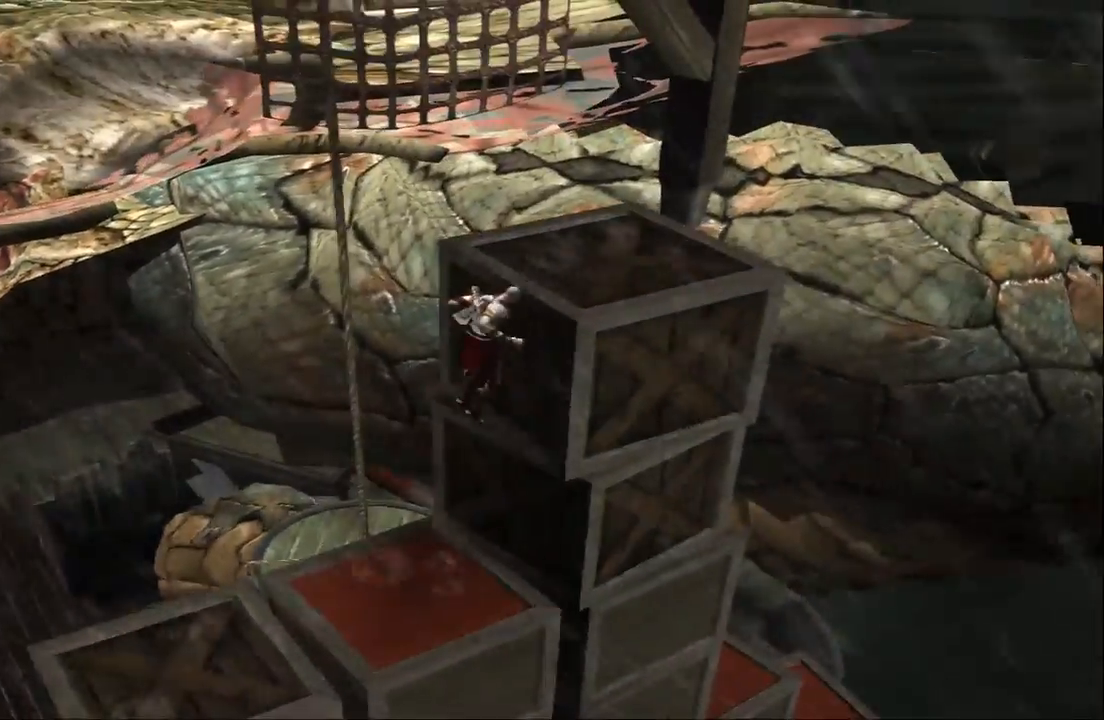
{"buttons": [], "left_stick": "up-right", "right_stick": "center", "events": [[100, "CROSS", "down"], [267, "CROSS", "up"], [300, "CROSS", "down"], [433, "CROSS", "up"]]}
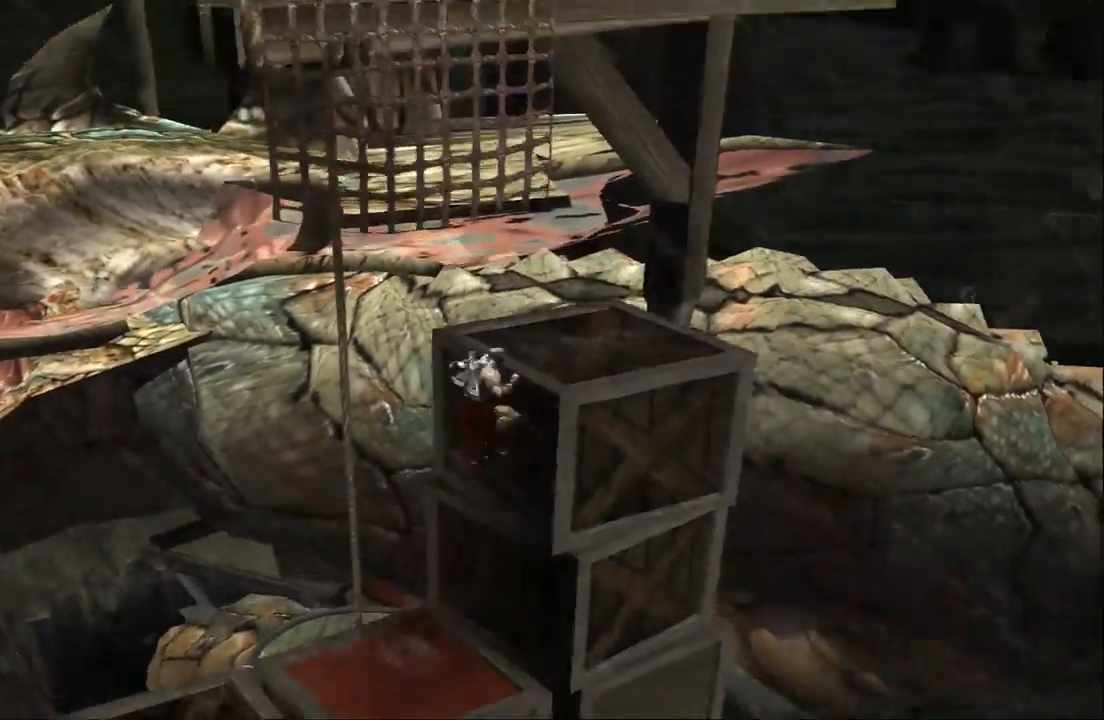
{"buttons": [], "left_stick": "up", "right_stick": "center", "events": [[133, "left_stick", "up"]]}
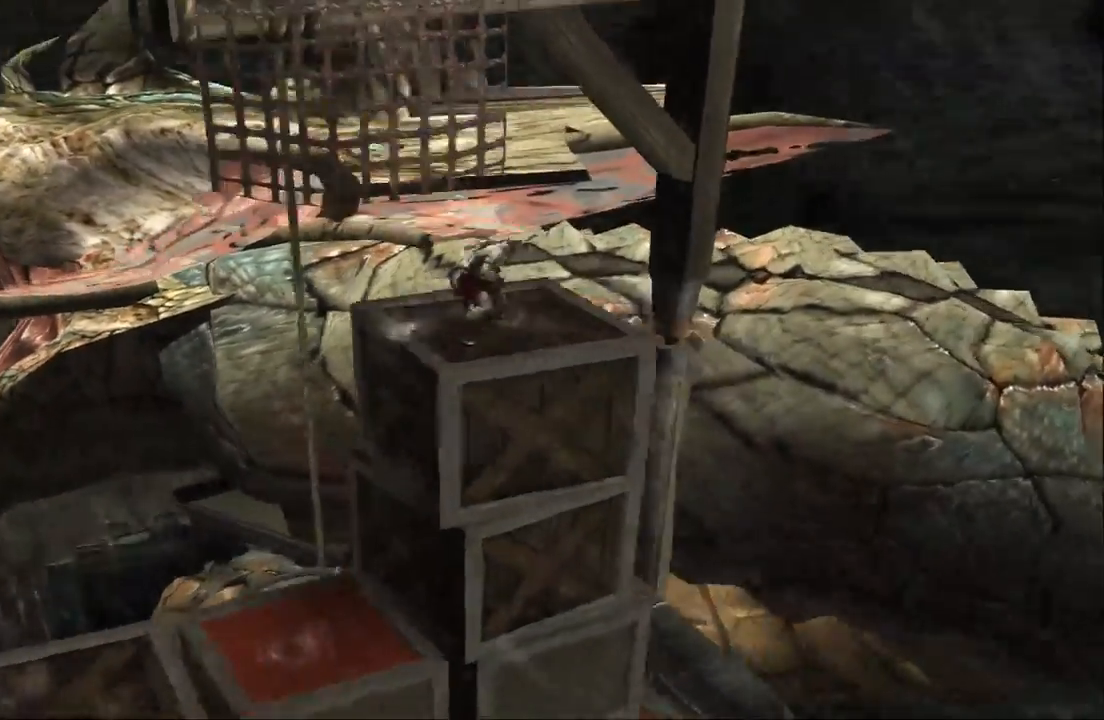
{"buttons": ["CROSS"], "left_stick": "up", "right_stick": "center", "events": [[33, "CROSS", "down"], [167, "CROSS", "up"], [400, "CROSS", "down"]]}
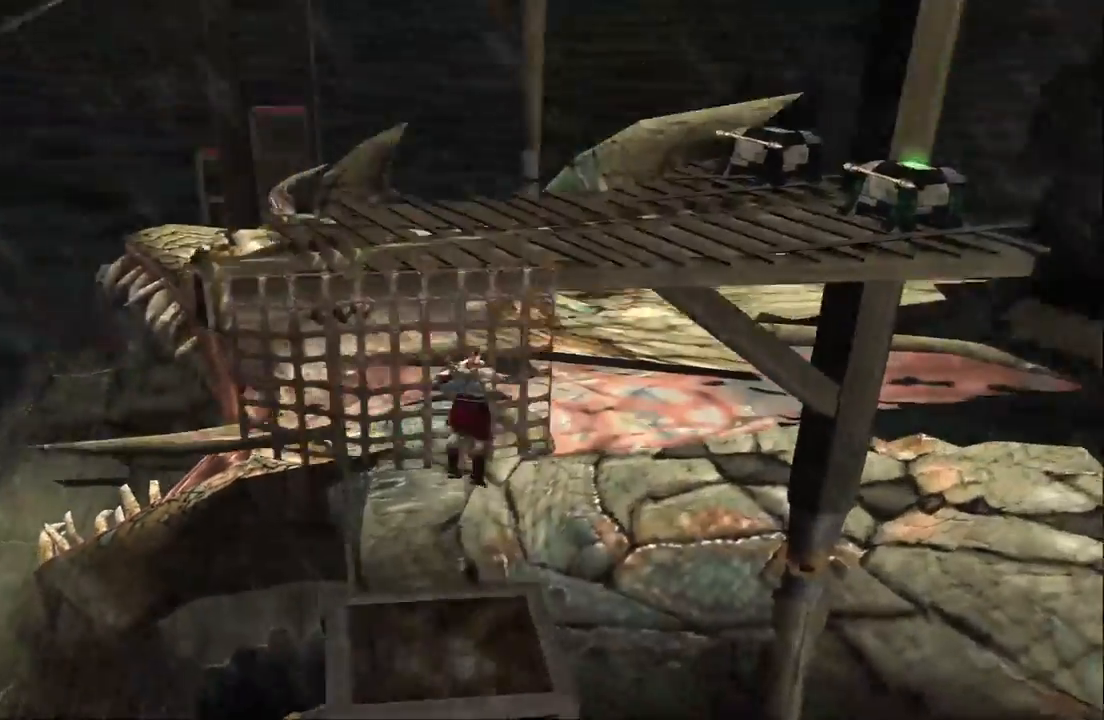
{"buttons": [], "left_stick": "up", "right_stick": "center", "events": [[367, "CROSS", "up"]]}
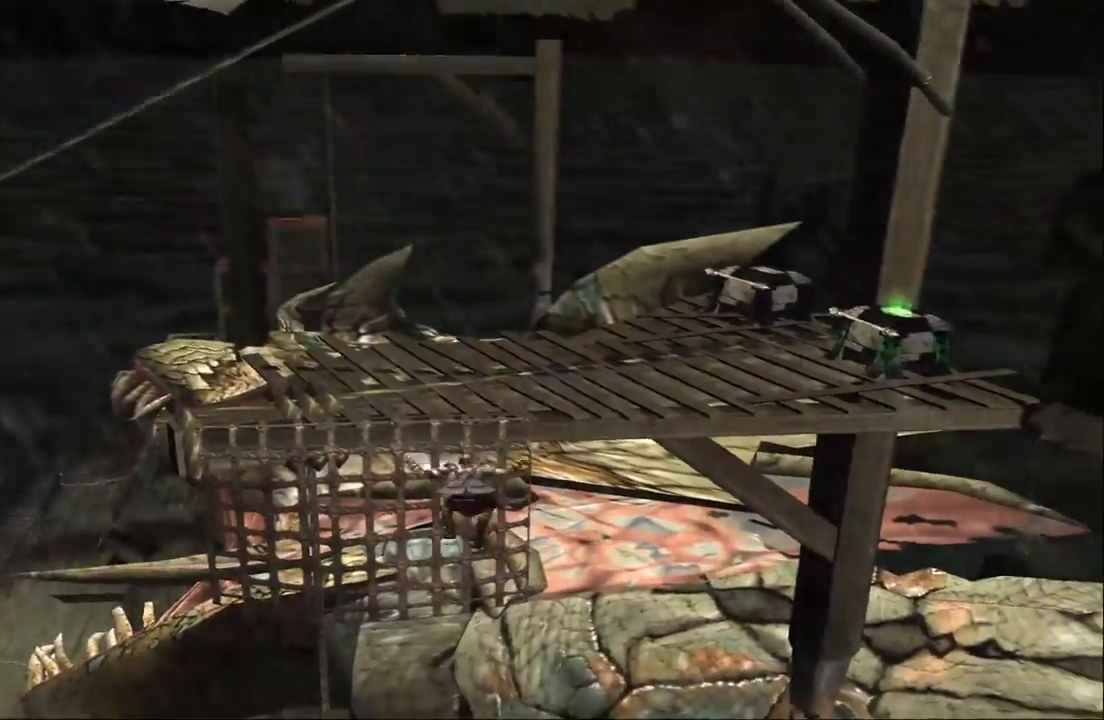
{"buttons": [], "left_stick": "up", "right_stick": "center", "events": [[167, "CROSS", "down"], [267, "CROSS", "up"]]}
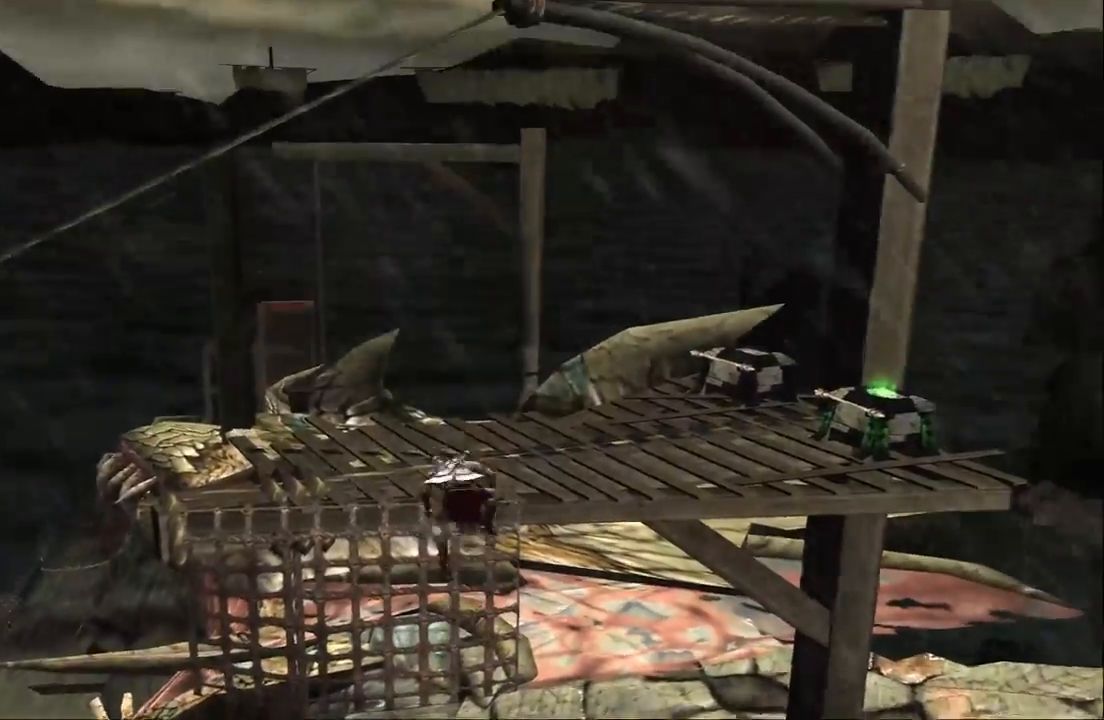
{"buttons": [], "left_stick": "right", "right_stick": "center", "events": [[300, "left_stick", "right"]]}
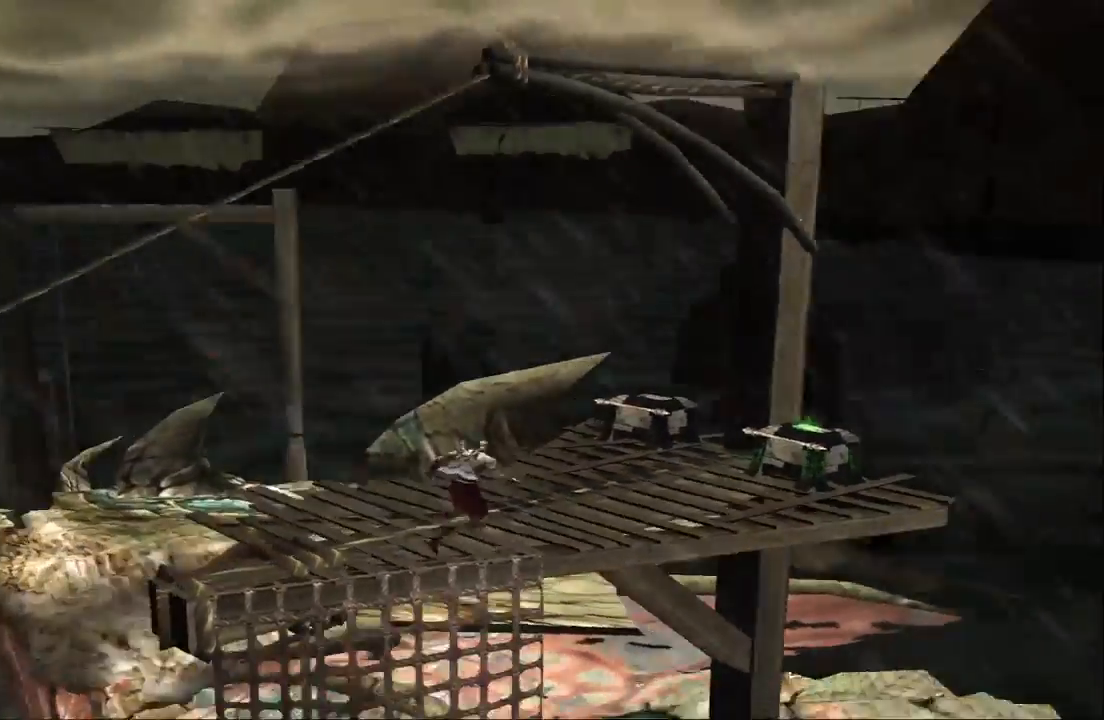
{"buttons": [], "left_stick": "up-left", "right_stick": "center", "events": [[167, "left_stick", "up"], [400, "left_stick", "up-left"]]}
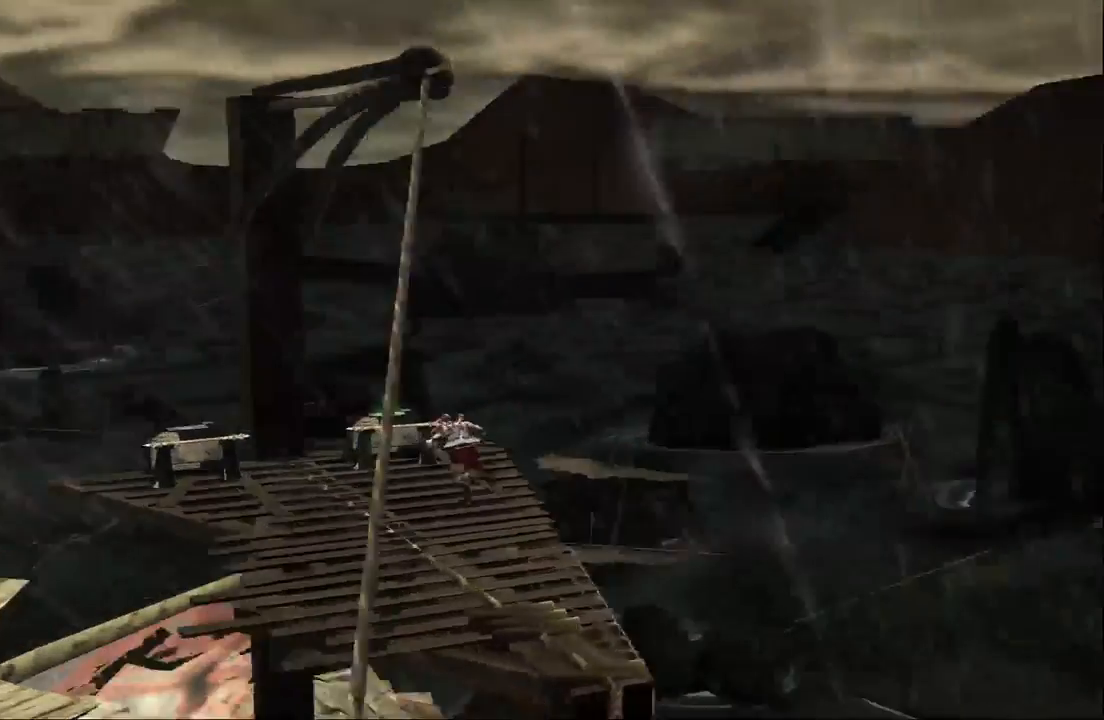
{"buttons": [], "left_stick": "left", "right_stick": "center", "events": [[33, "left_stick", "left"], [267, "left_stick", "down-left"], [467, "left_stick", "left"]]}
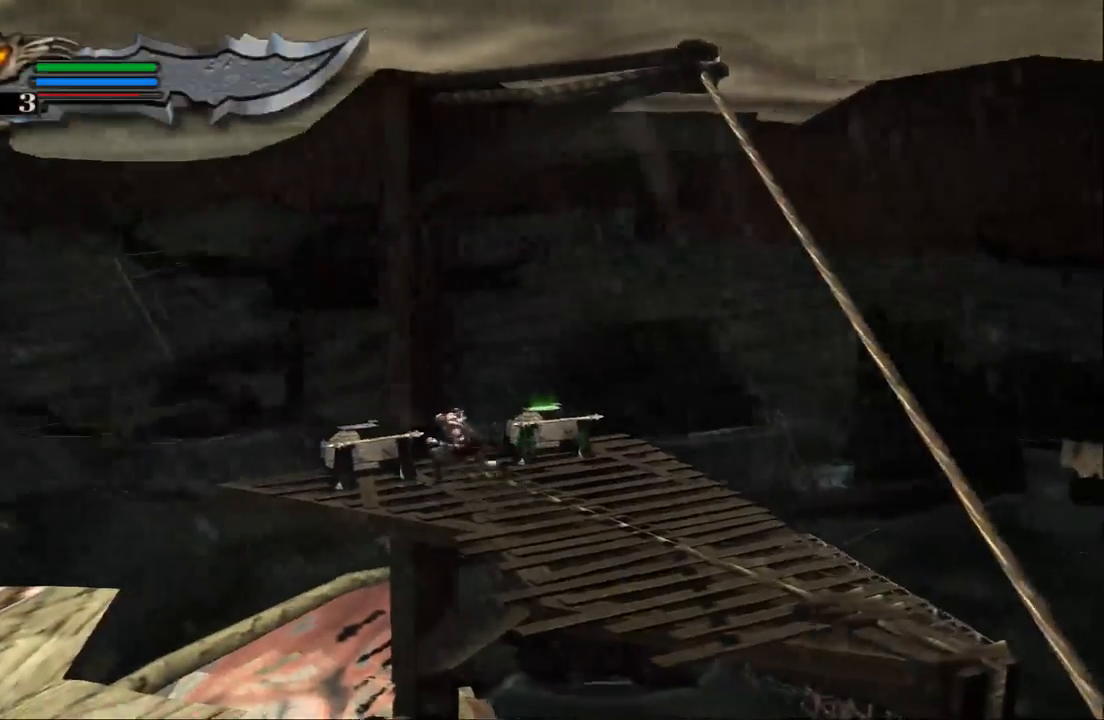
{"buttons": ["R2"], "left_stick": "center", "right_stick": "center", "events": [[100, "left_stick", "center"], [133, "R2", "down"]]}